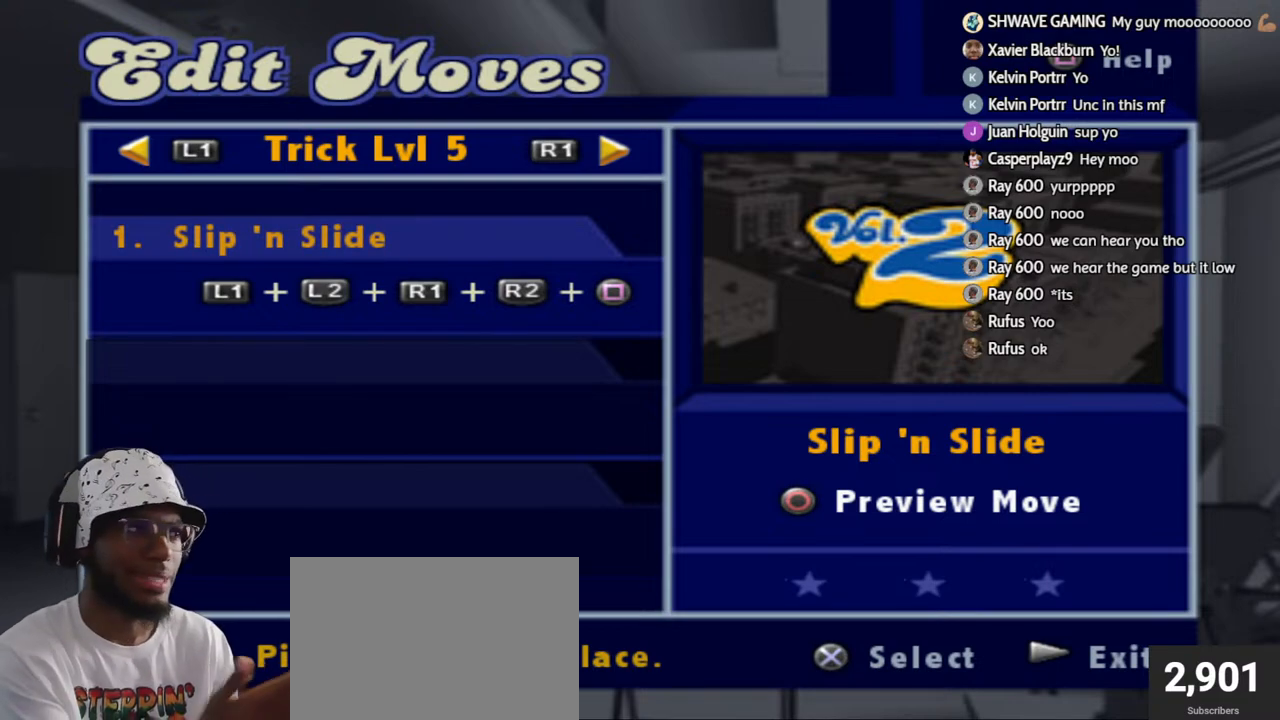
Gameplay with a controller (PlayStation layout); each line is a JSON object with the inputs held at the frame after it. "events" lists button and stick changes between this image and that frame as [ms after this image, input, new state], when the widget could be followed in between.
{"buttons": [], "left_stick": "center", "right_stick": "center", "events": [[350, "DPAD_RIGHT", "down"], [483, "DPAD_RIGHT", "up"]]}
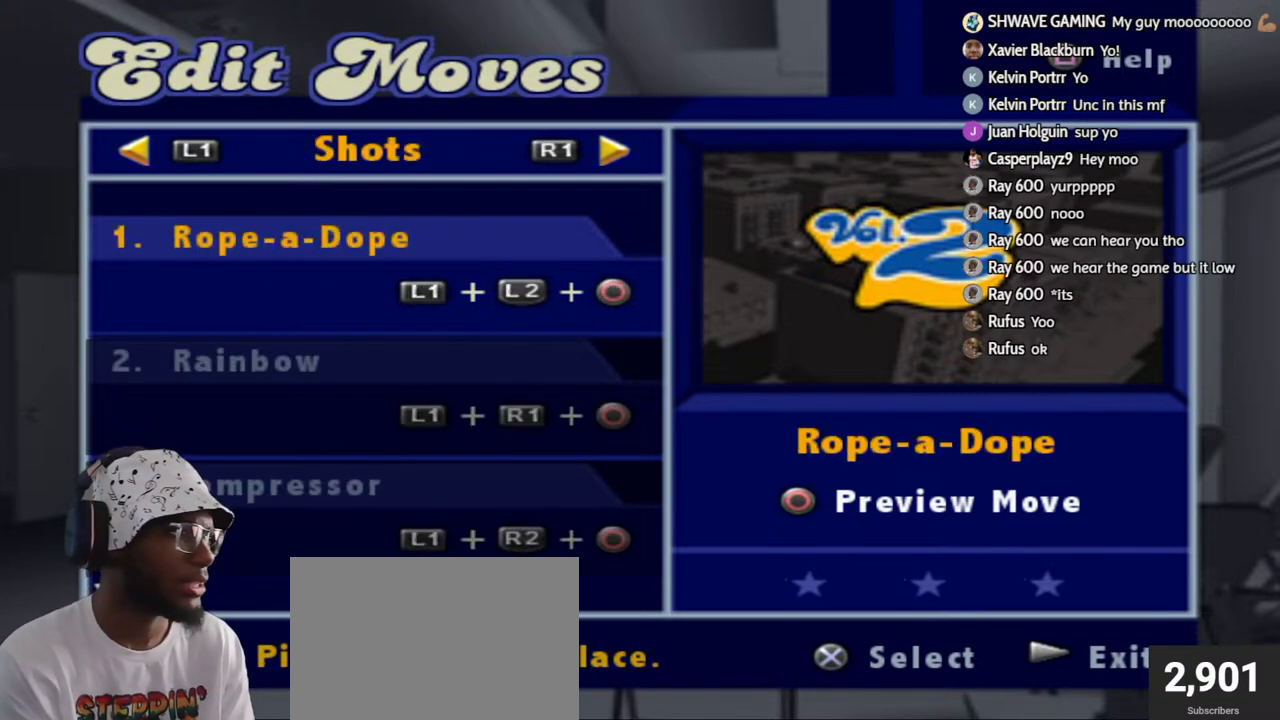
{"buttons": [], "left_stick": "center", "right_stick": "center", "events": [[50, "DPAD_RIGHT", "down"], [167, "DPAD_RIGHT", "up"]]}
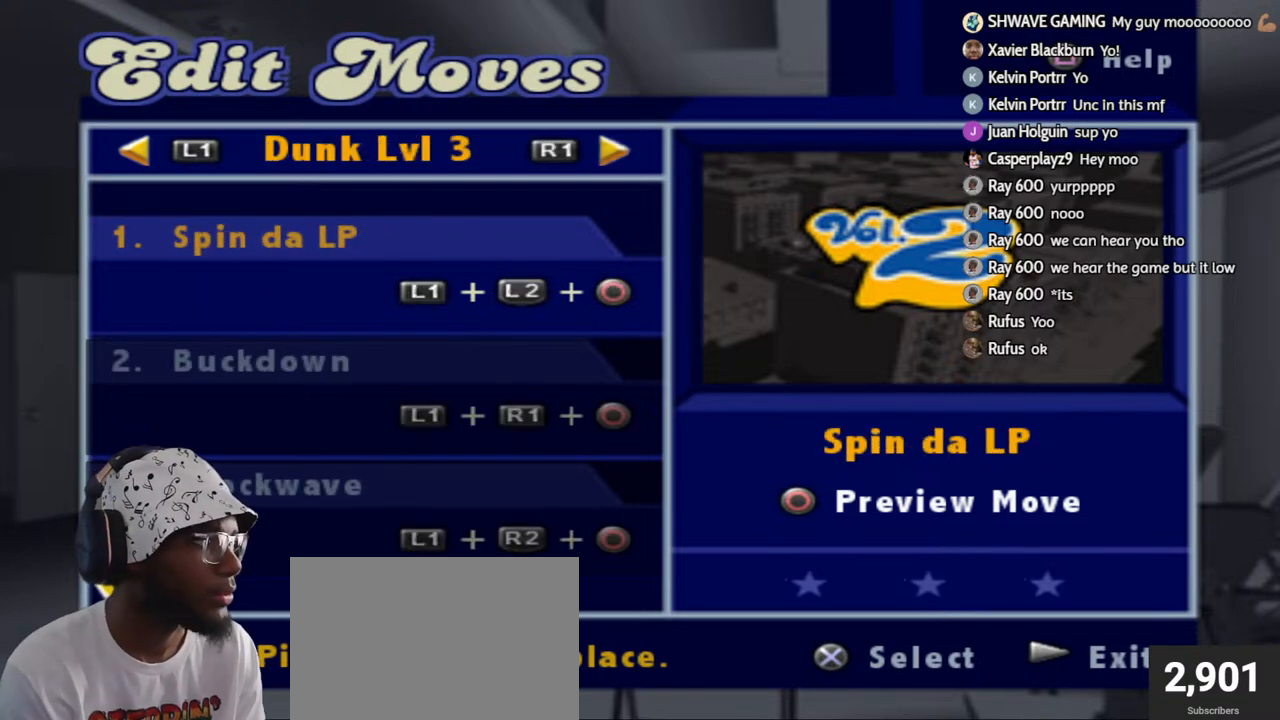
{"buttons": ["DPAD_RIGHT"], "left_stick": "center", "right_stick": "center", "events": [[433, "DPAD_RIGHT", "down"]]}
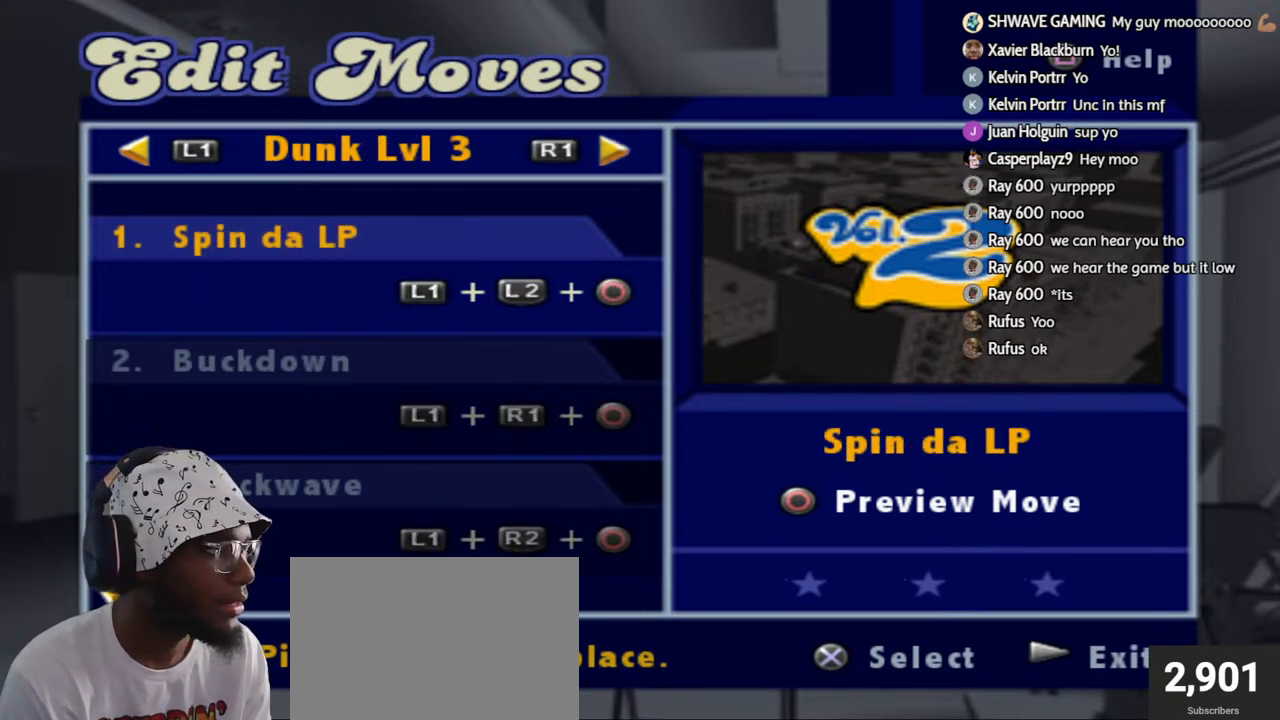
{"buttons": ["DPAD_LEFT"], "left_stick": "center", "right_stick": "center", "events": [[50, "DPAD_RIGHT", "up"], [267, "DPAD_LEFT", "down"], [383, "DPAD_LEFT", "up"], [433, "DPAD_LEFT", "down"]]}
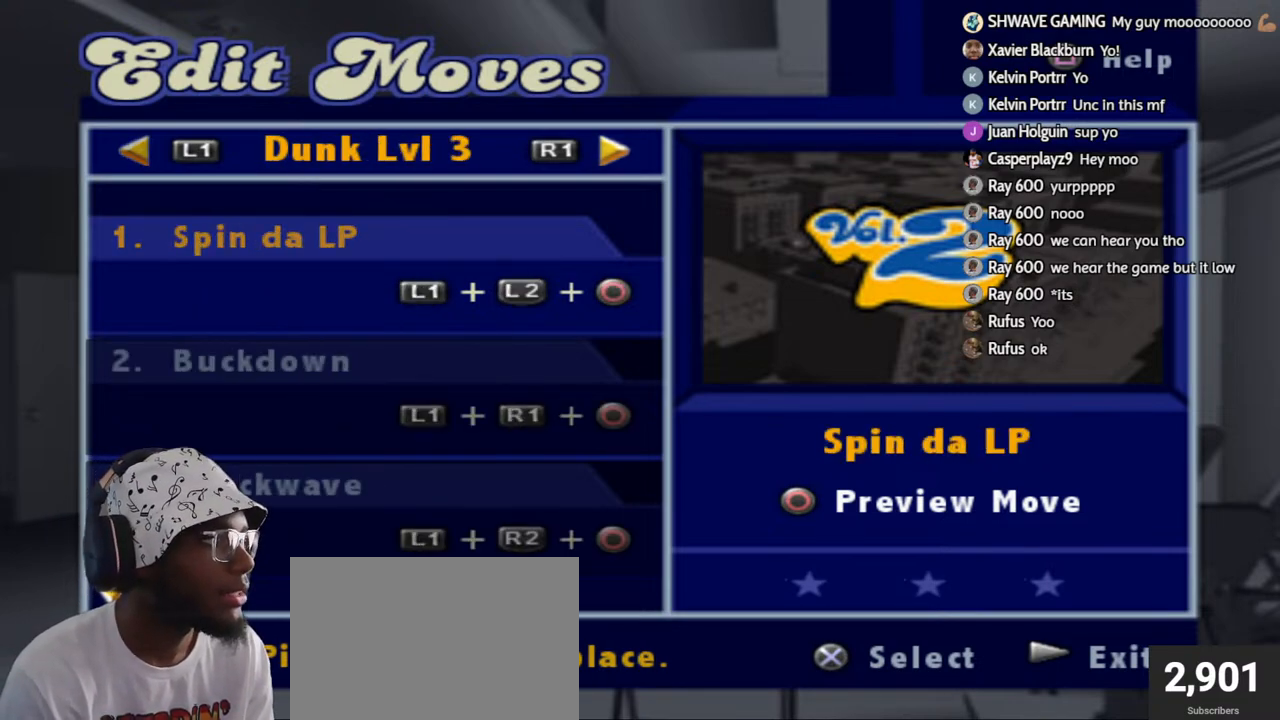
{"buttons": [], "left_stick": "center", "right_stick": "center", "events": [[50, "DPAD_LEFT", "up"]]}
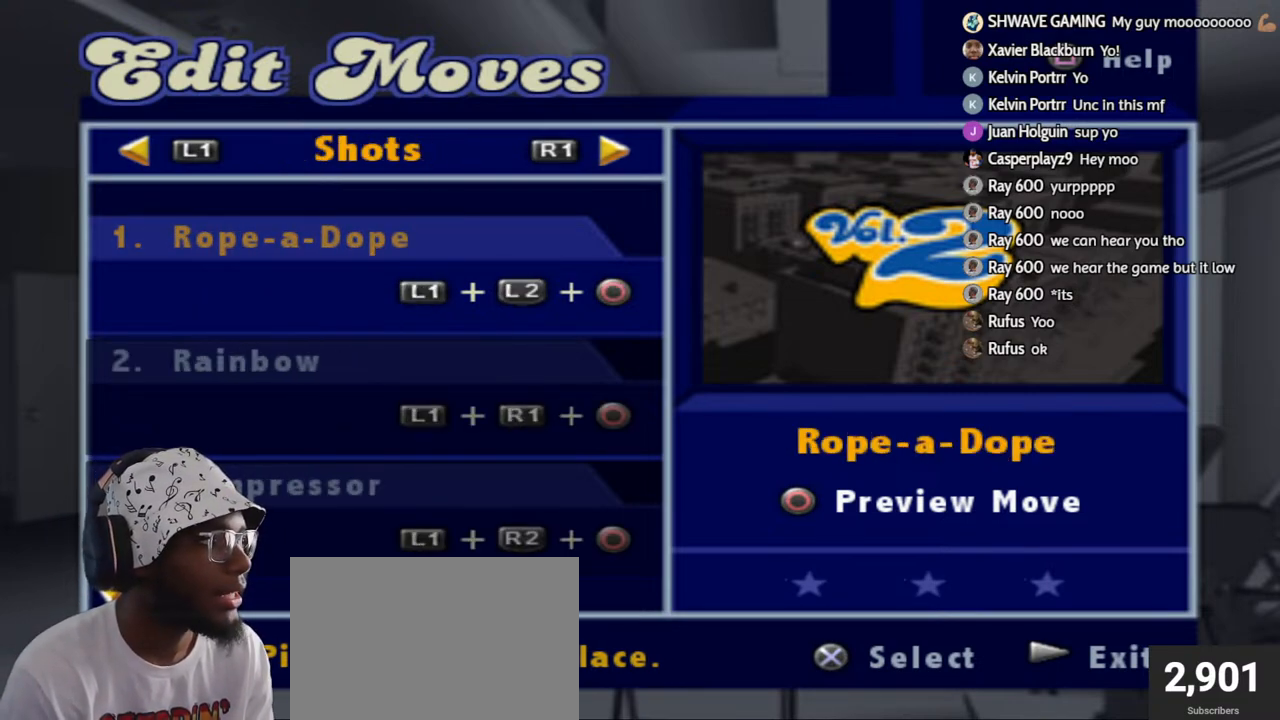
{"buttons": [], "left_stick": "center", "right_stick": "center", "events": [[33, "CROSS", "down"], [167, "CROSS", "up"]]}
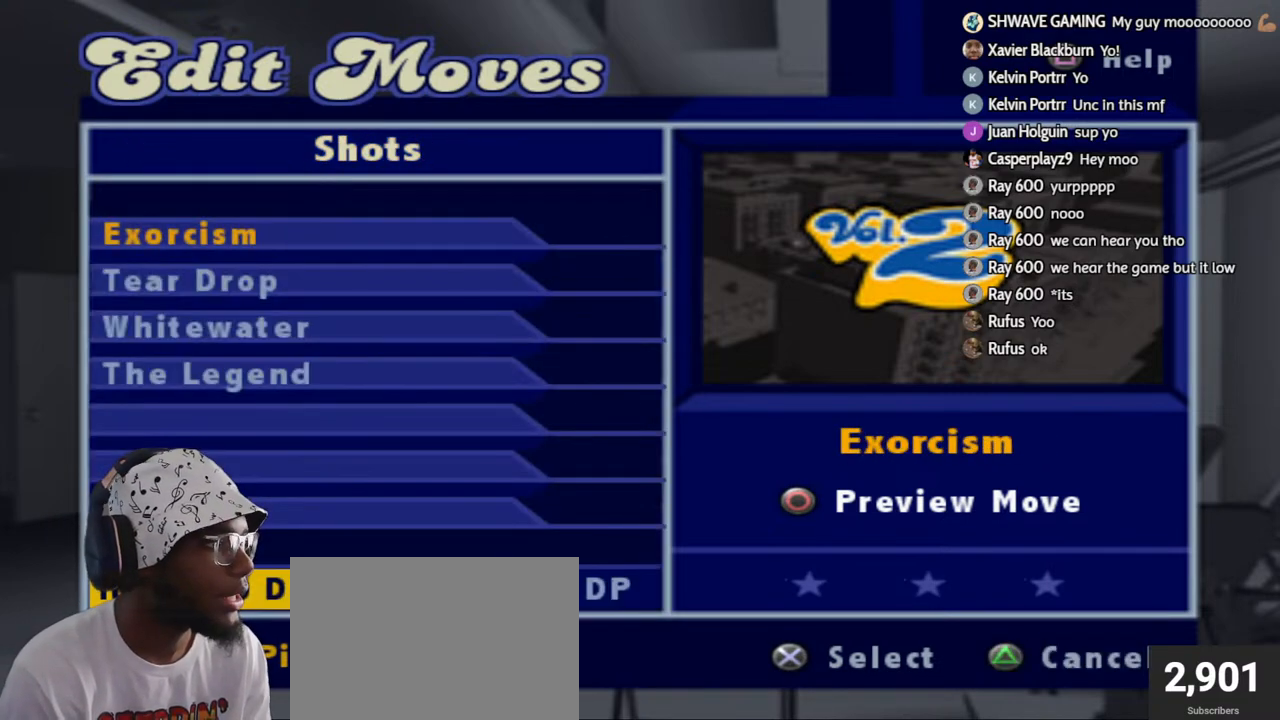
{"buttons": [], "left_stick": "center", "right_stick": "center", "events": [[333, "CIRCLE", "down"], [433, "CIRCLE", "up"]]}
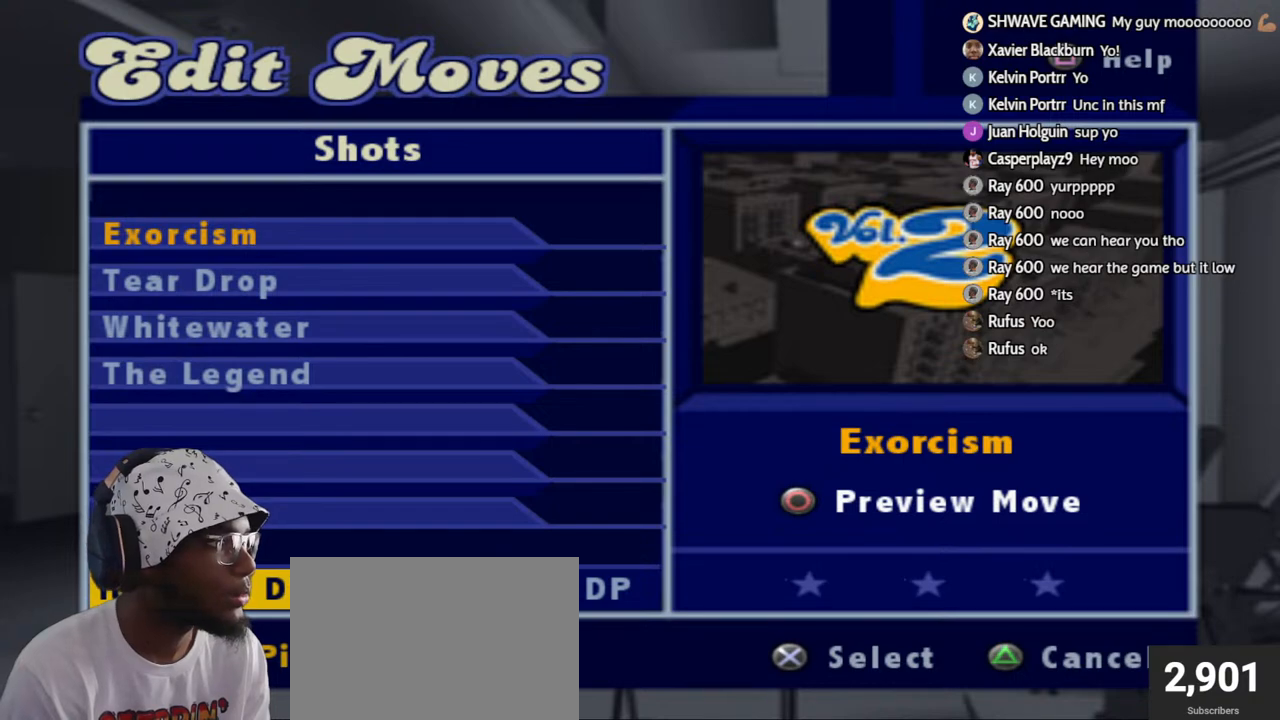
{"buttons": [], "left_stick": "center", "right_stick": "center", "events": [[183, "TRIANGLE", "down"], [300, "TRIANGLE", "up"]]}
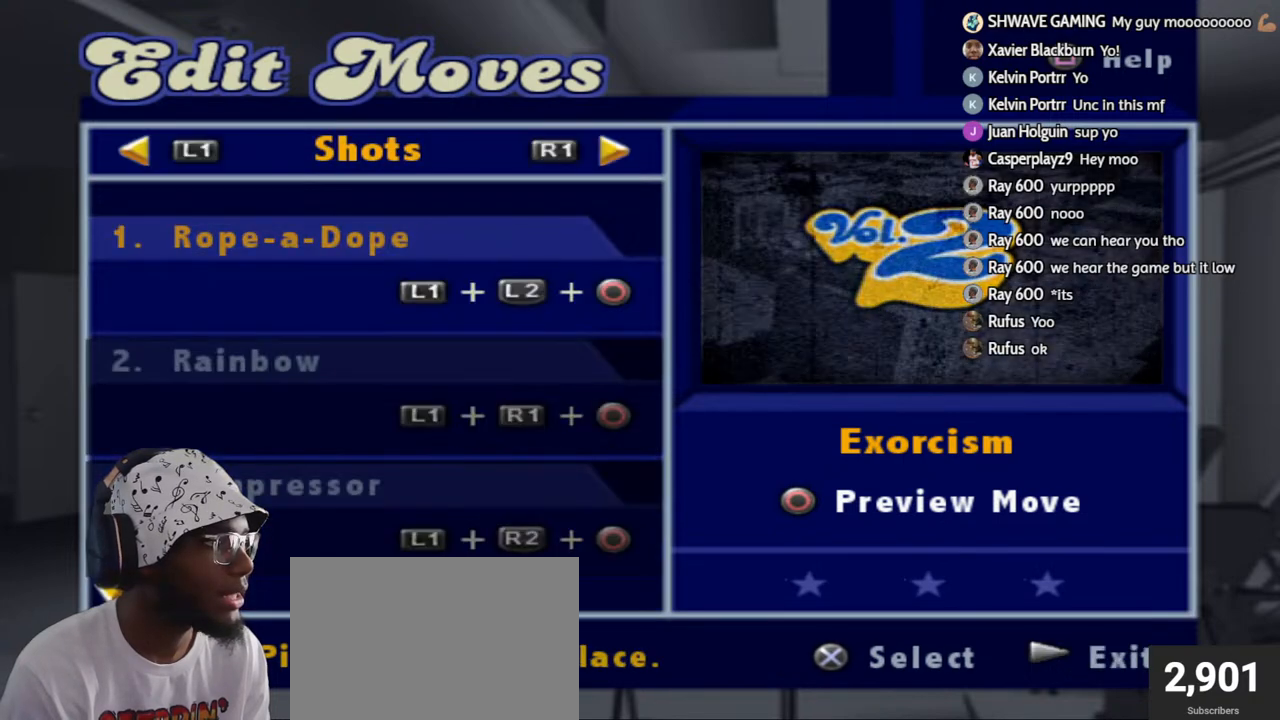
{"buttons": ["DPAD_LEFT"], "left_stick": "center", "right_stick": "center", "events": [[400, "DPAD_LEFT", "down"]]}
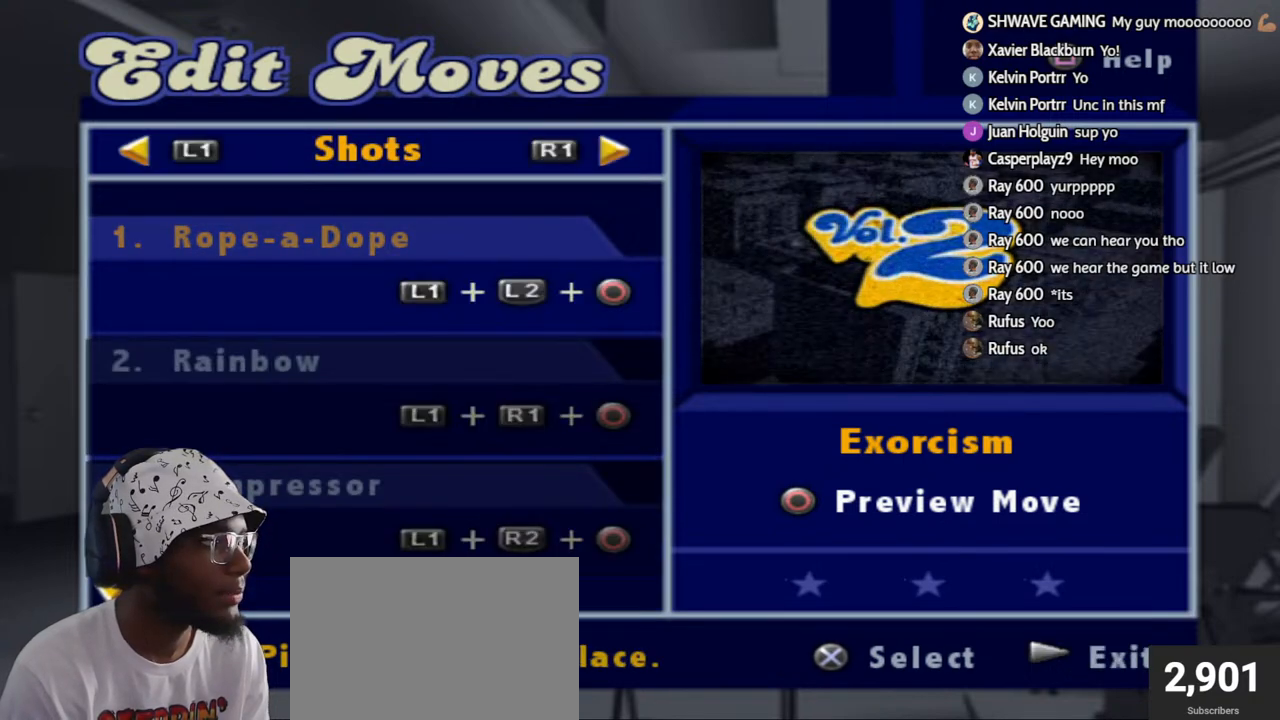
{"buttons": [], "left_stick": "center", "right_stick": "center", "events": [[33, "DPAD_LEFT", "up"], [183, "DPAD_LEFT", "down"], [300, "DPAD_LEFT", "up"], [367, "DPAD_LEFT", "down"], [467, "DPAD_LEFT", "up"]]}
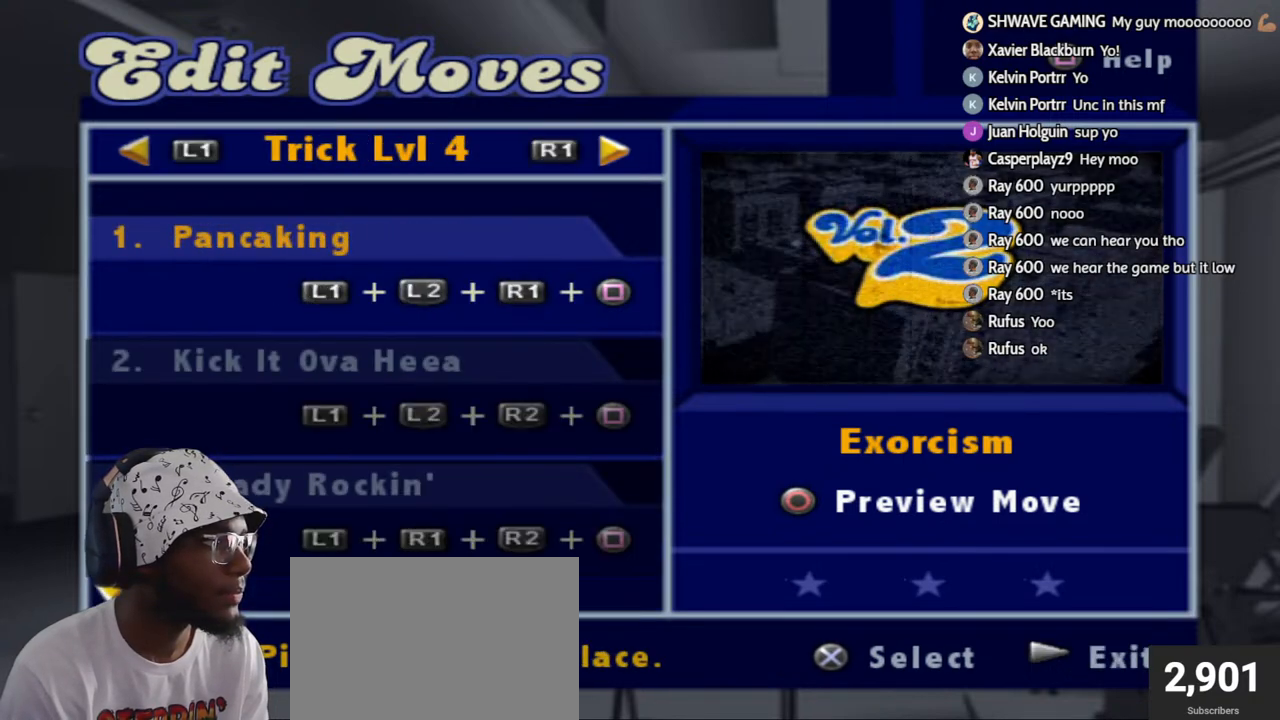
{"buttons": ["DPAD_RIGHT"], "left_stick": "center", "right_stick": "center", "events": [[50, "DPAD_LEFT", "down"], [150, "DPAD_LEFT", "up"], [500, "DPAD_RIGHT", "down"]]}
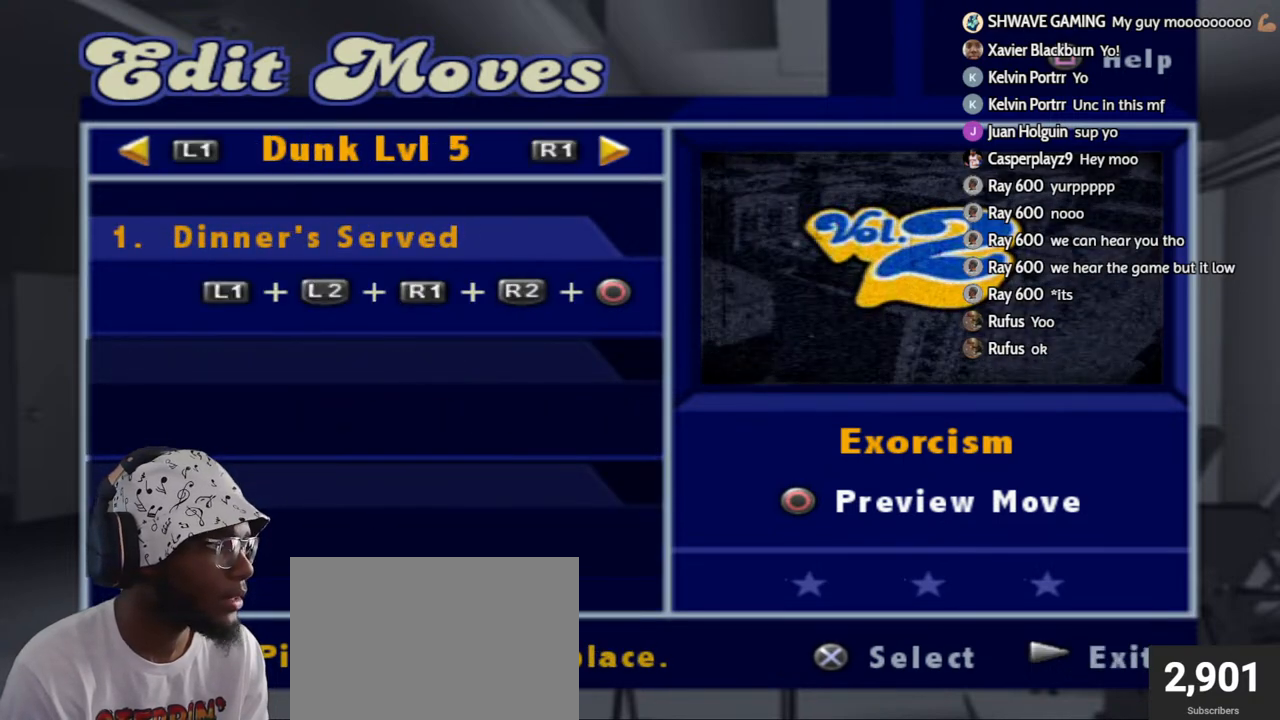
{"buttons": [], "left_stick": "center", "right_stick": "center", "events": [[133, "DPAD_RIGHT", "up"]]}
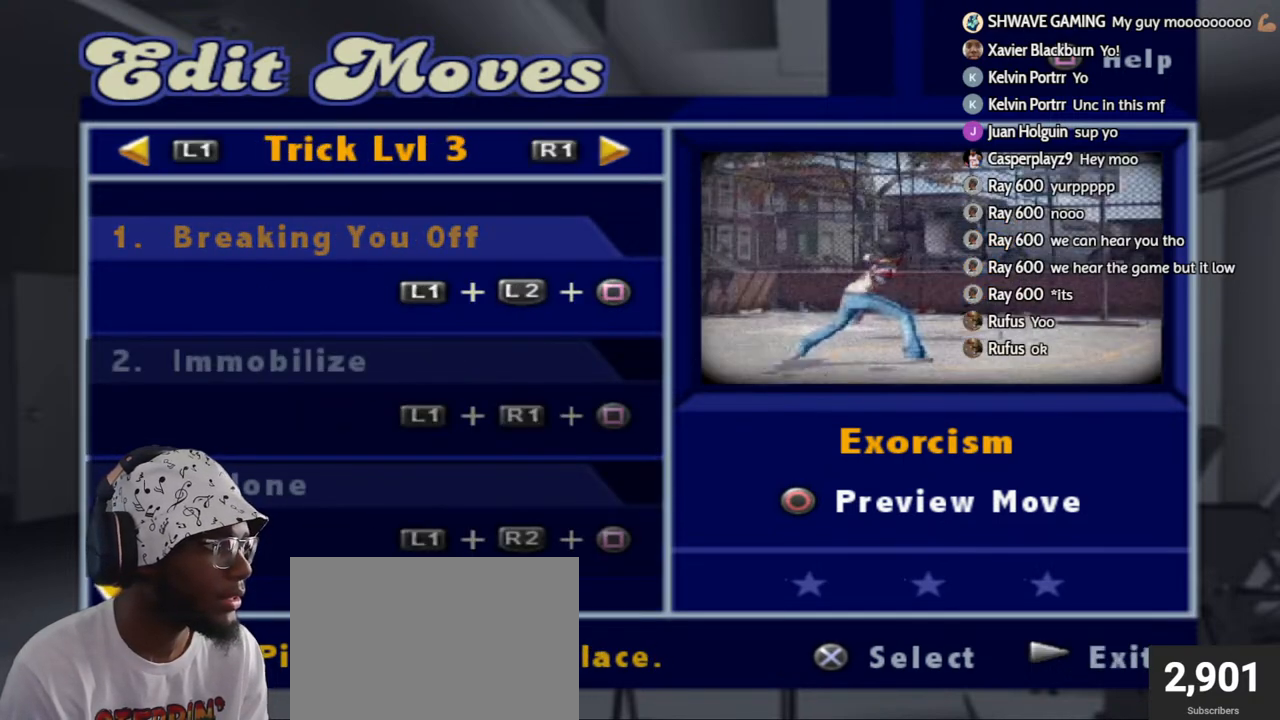
{"buttons": [], "left_stick": "center", "right_stick": "center", "events": [[350, "CROSS", "down"], [433, "CROSS", "up"]]}
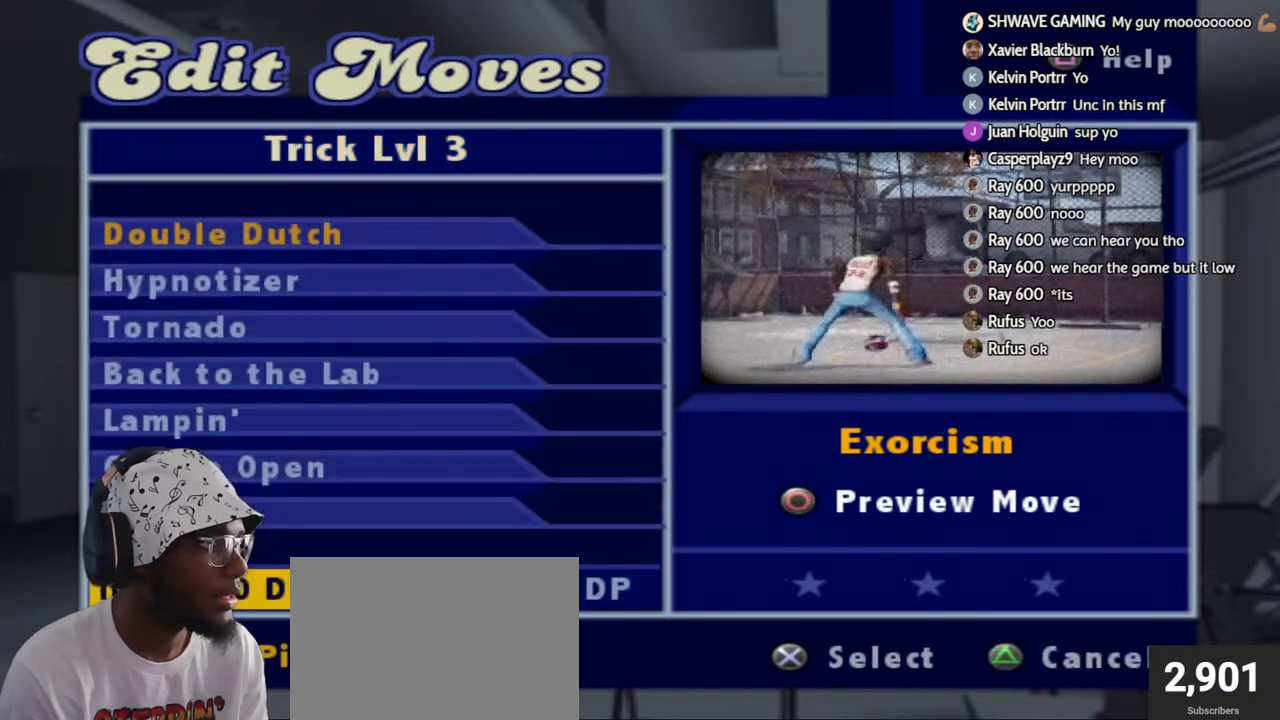
{"buttons": [], "left_stick": "center", "right_stick": "center", "events": []}
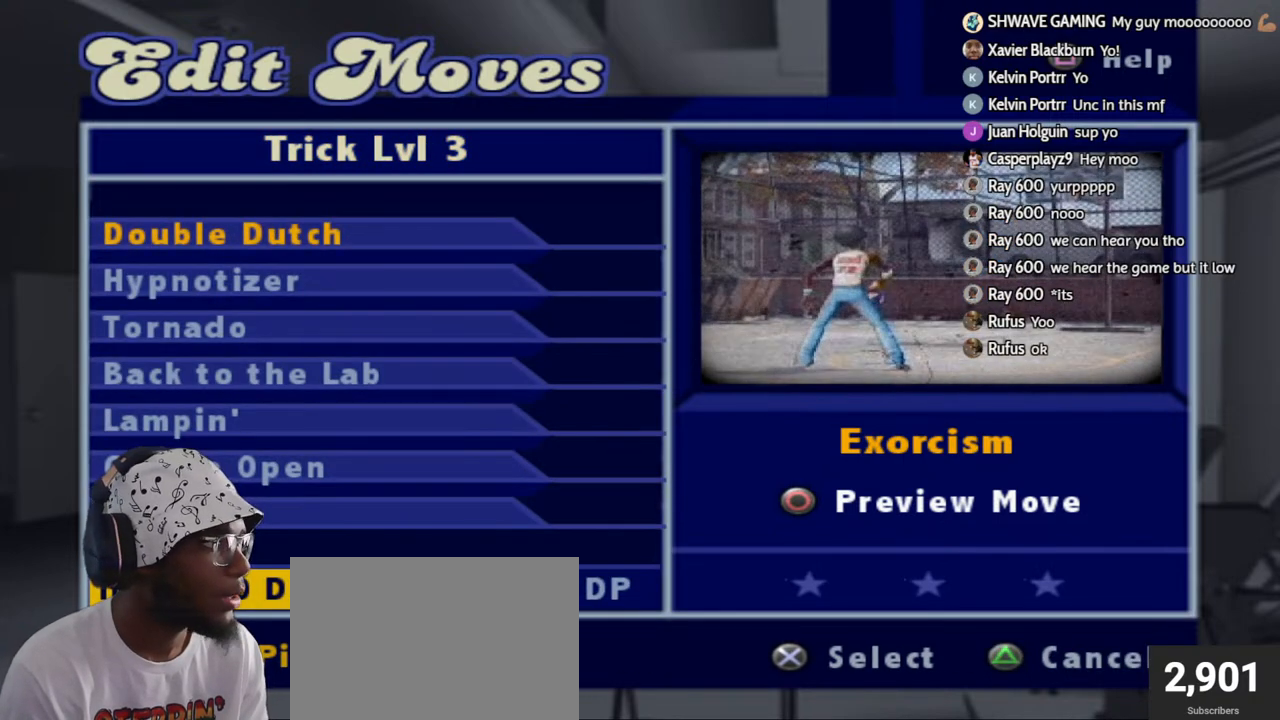
{"buttons": [], "left_stick": "center", "right_stick": "center", "events": []}
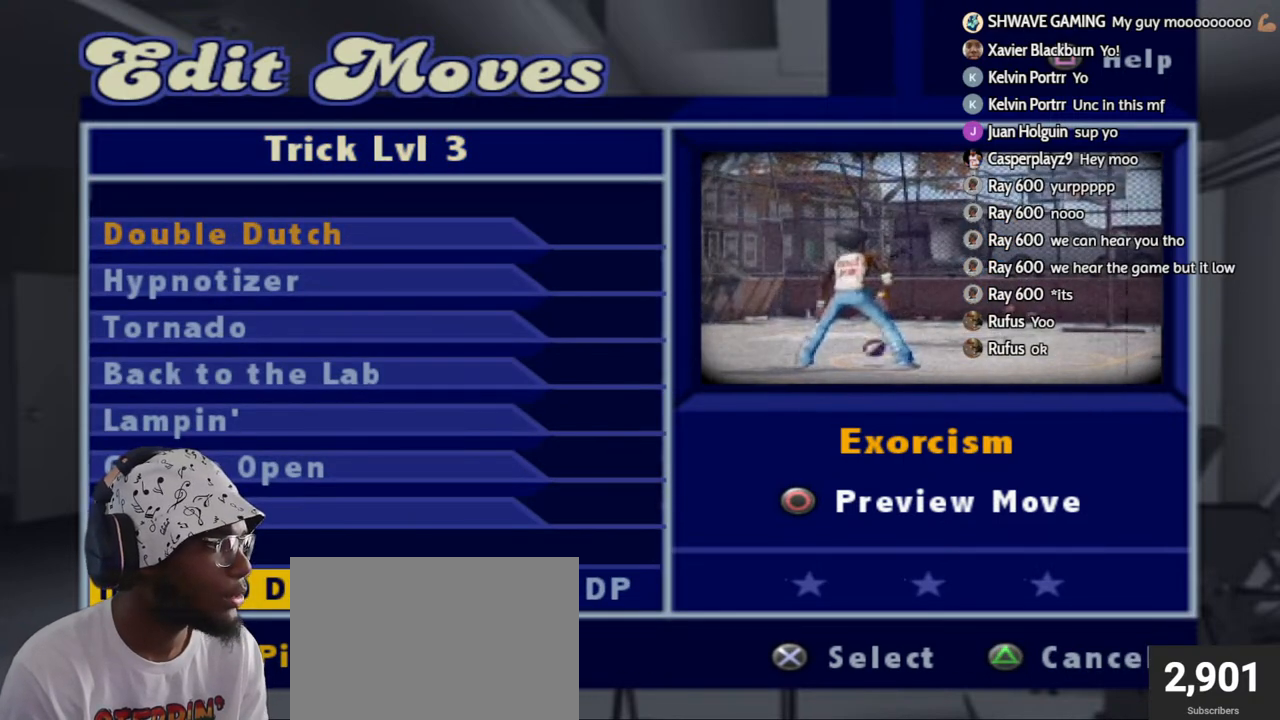
{"buttons": ["CIRCLE"], "left_stick": "center", "right_stick": "center", "events": [[450, "CIRCLE", "down"]]}
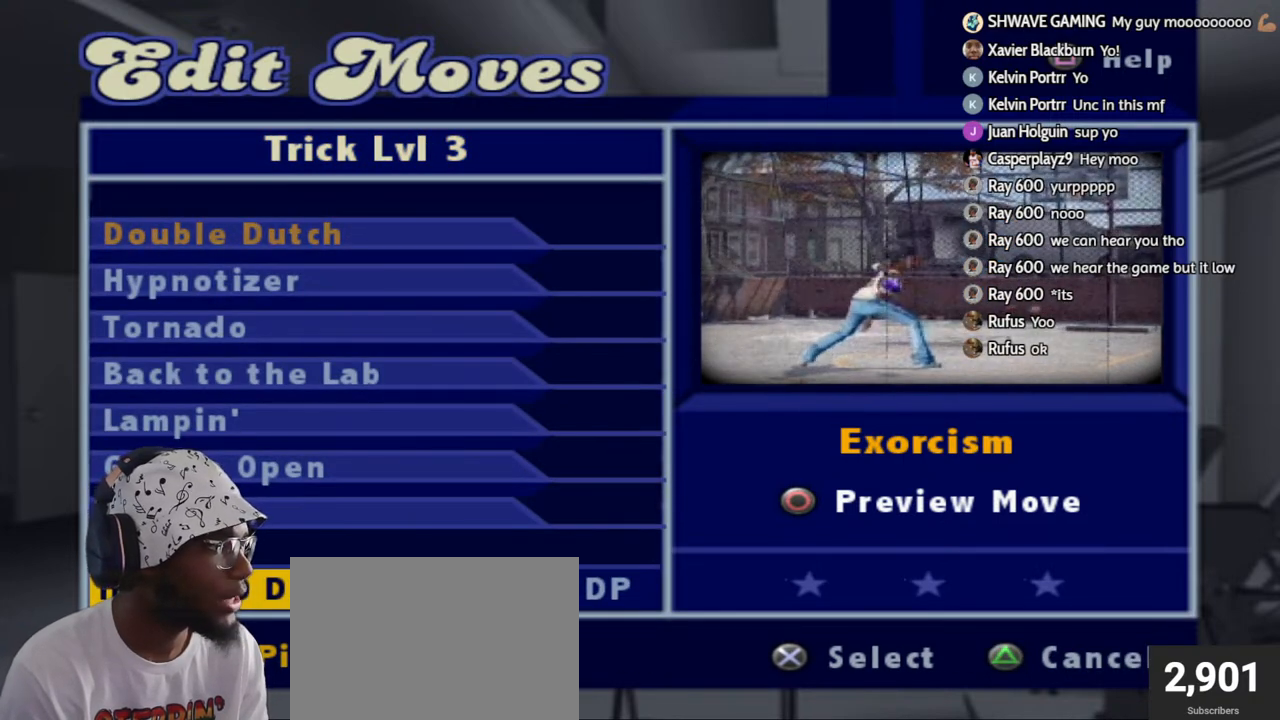
{"buttons": [], "left_stick": "center", "right_stick": "center", "events": [[117, "CIRCLE", "up"]]}
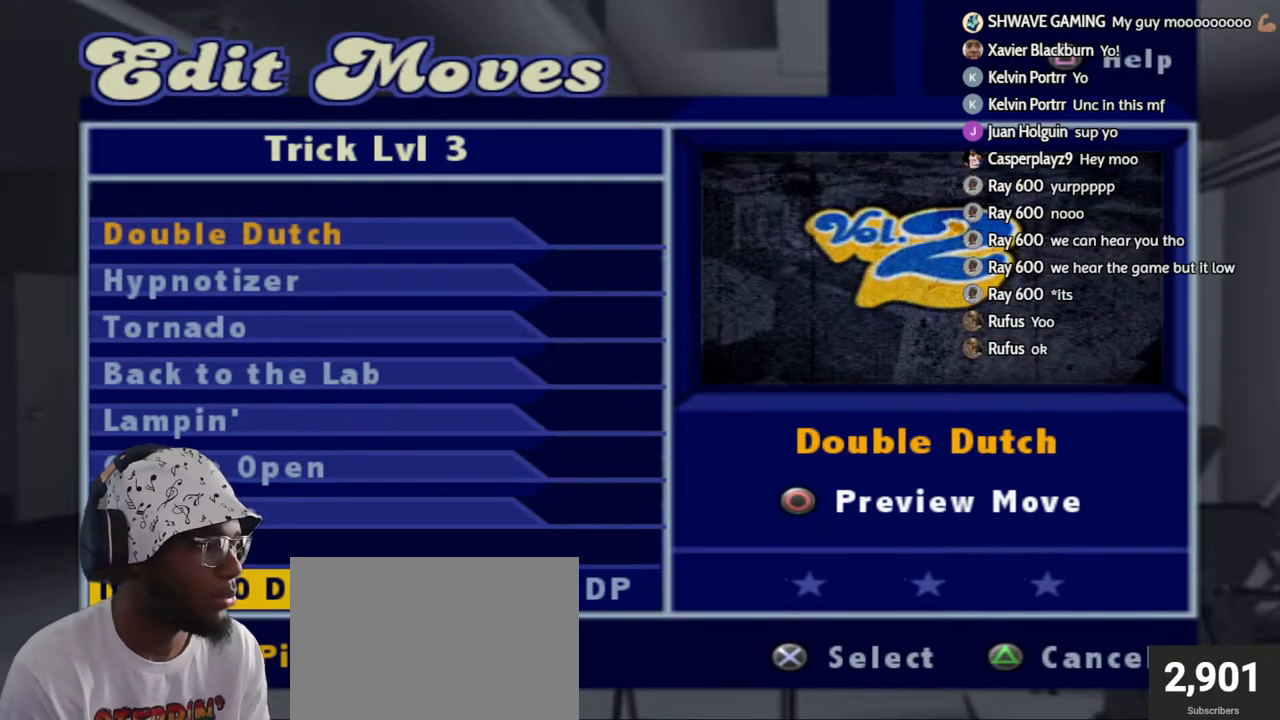
{"buttons": [], "left_stick": "center", "right_stick": "center", "events": []}
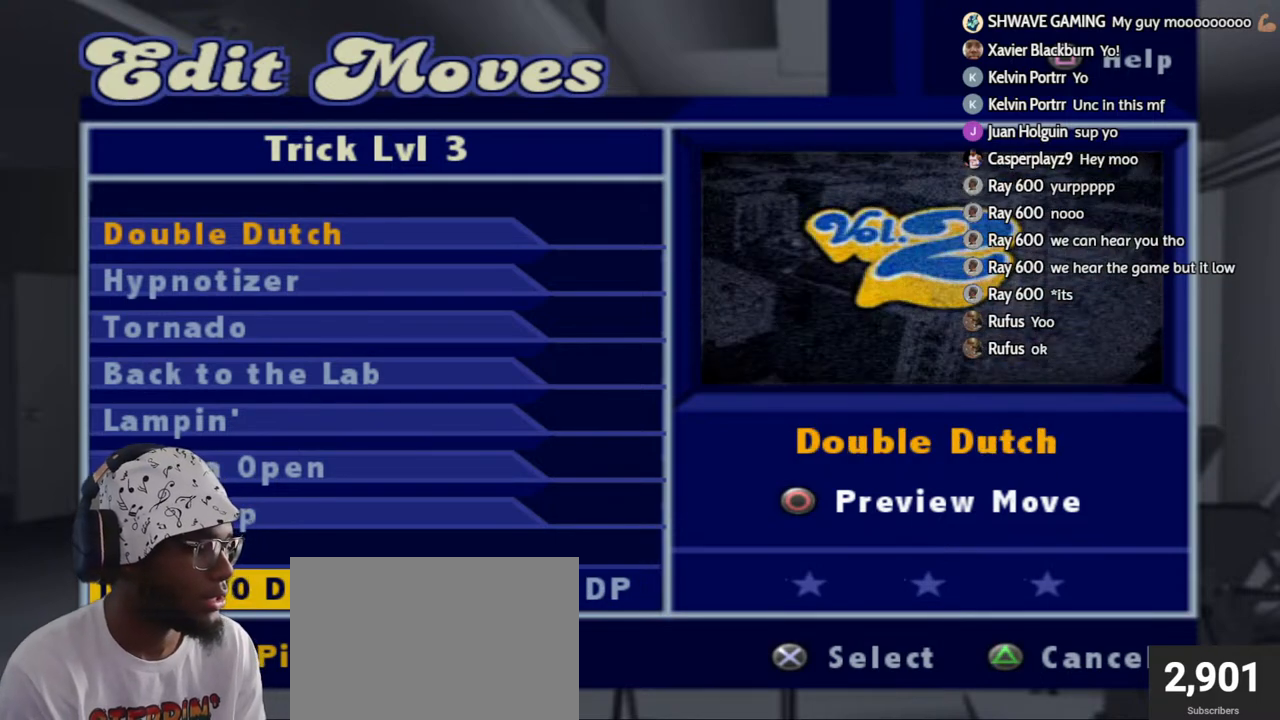
{"buttons": [], "left_stick": "center", "right_stick": "center", "events": []}
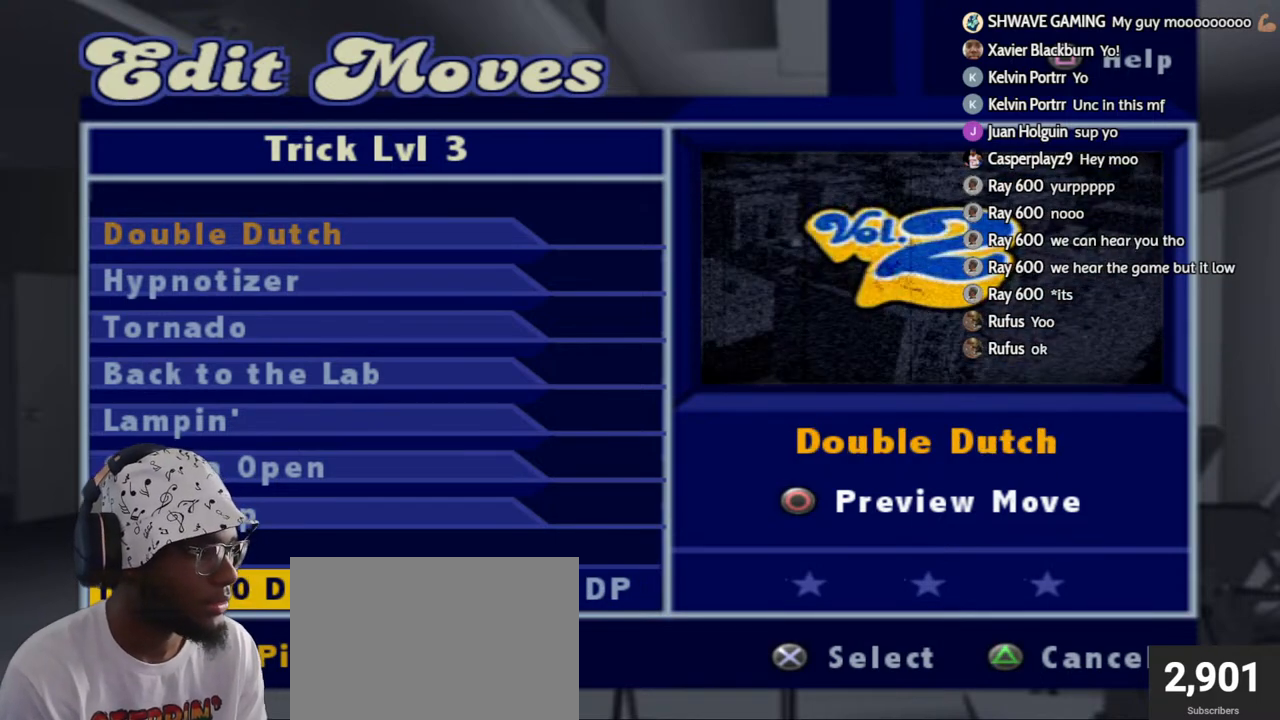
{"buttons": [], "left_stick": "center", "right_stick": "center", "events": []}
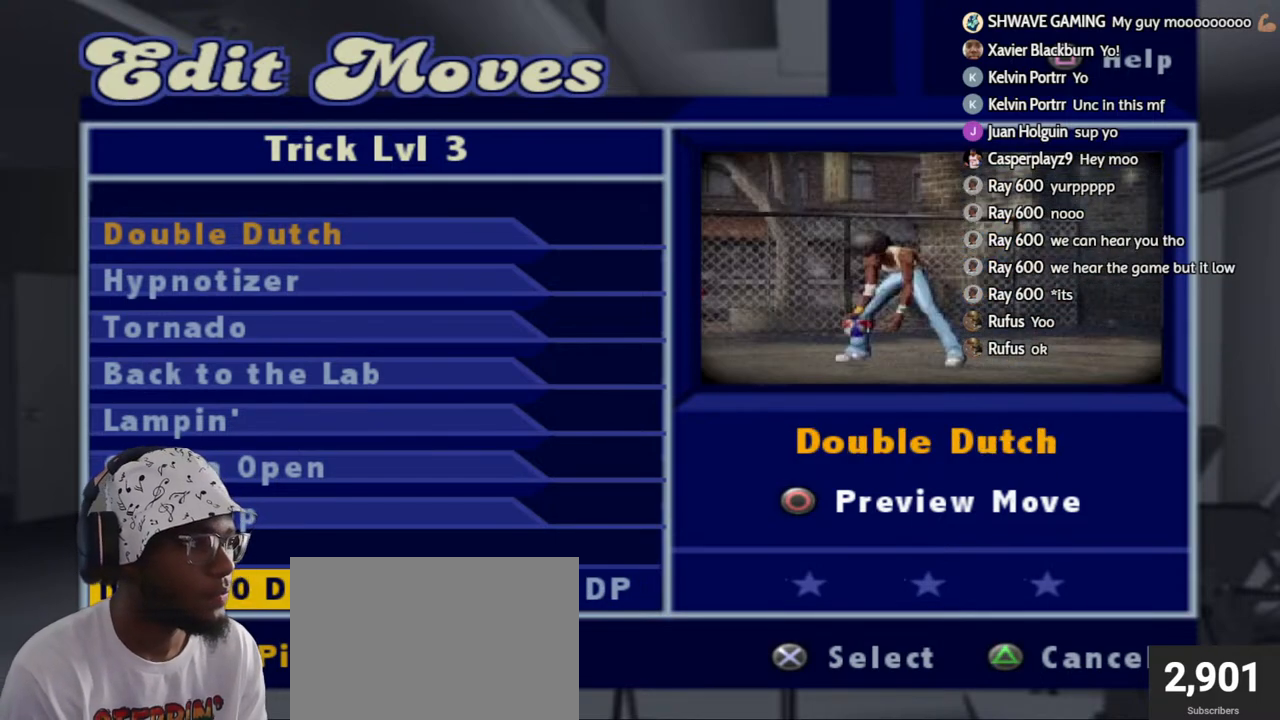
{"buttons": [], "left_stick": "center", "right_stick": "center", "events": []}
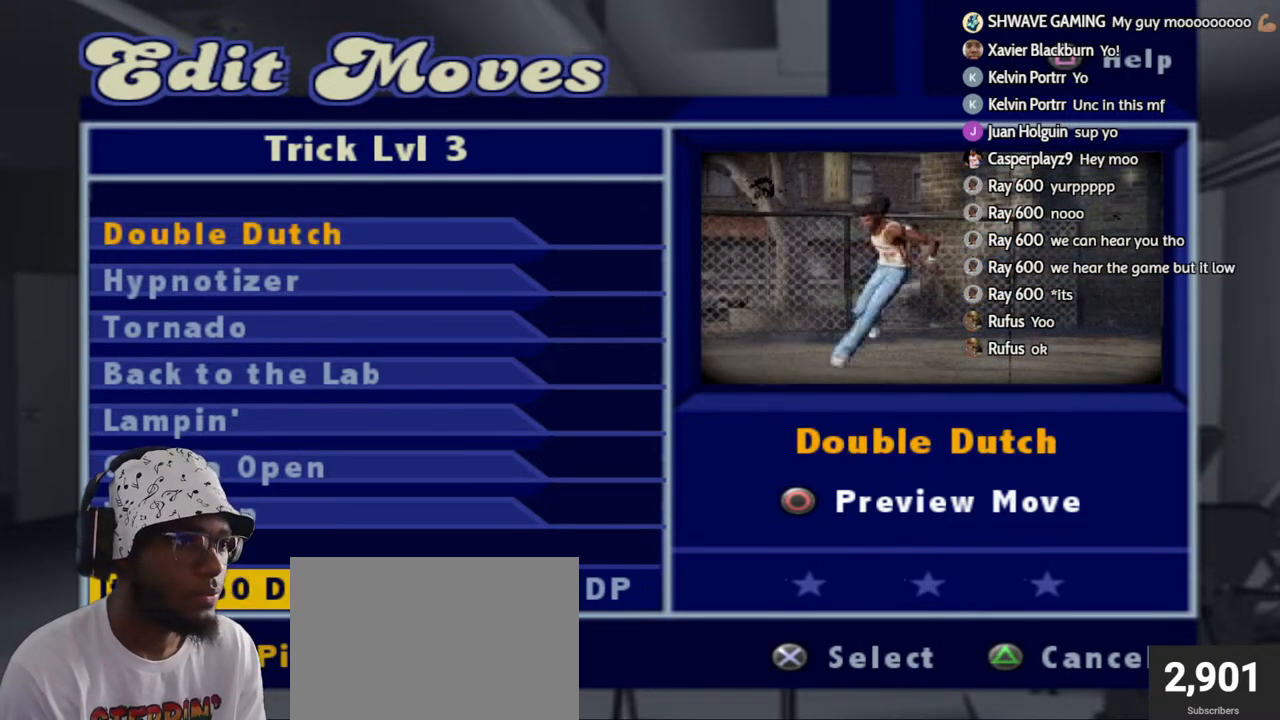
{"buttons": [], "left_stick": "center", "right_stick": "center", "events": []}
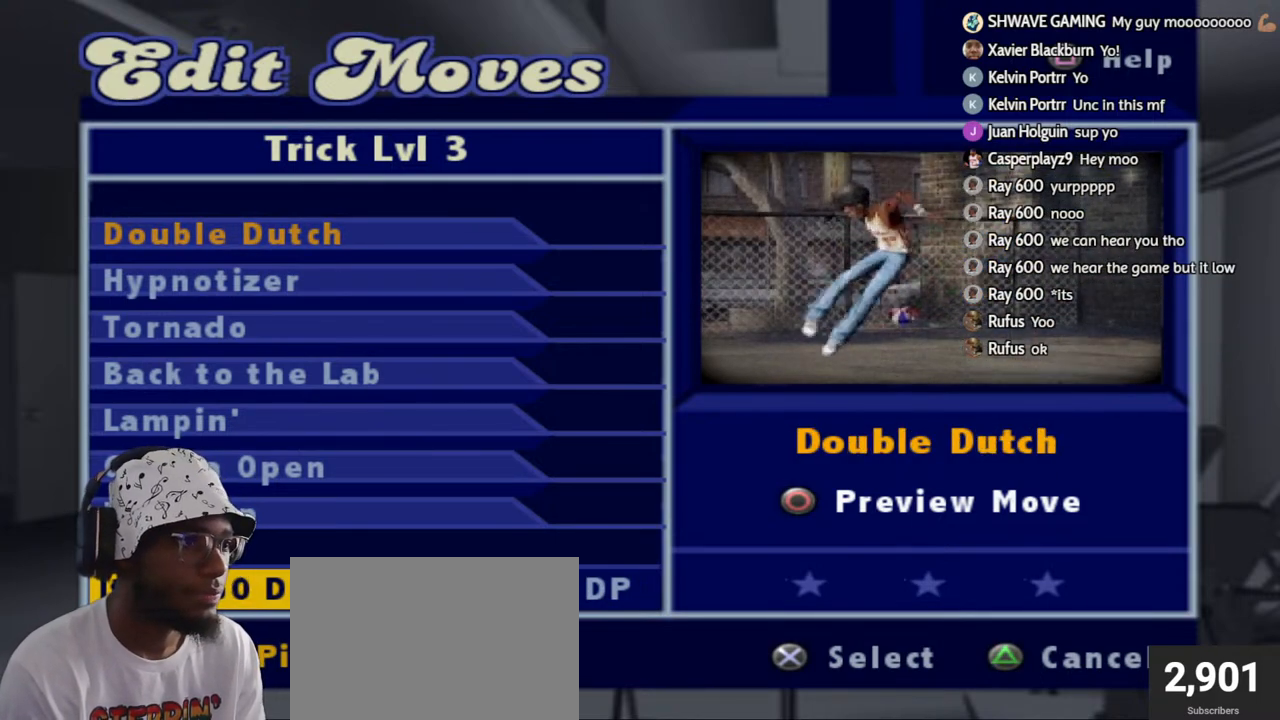
{"buttons": [], "left_stick": "center", "right_stick": "center", "events": [[117, "TRIANGLE", "down"], [233, "TRIANGLE", "up"]]}
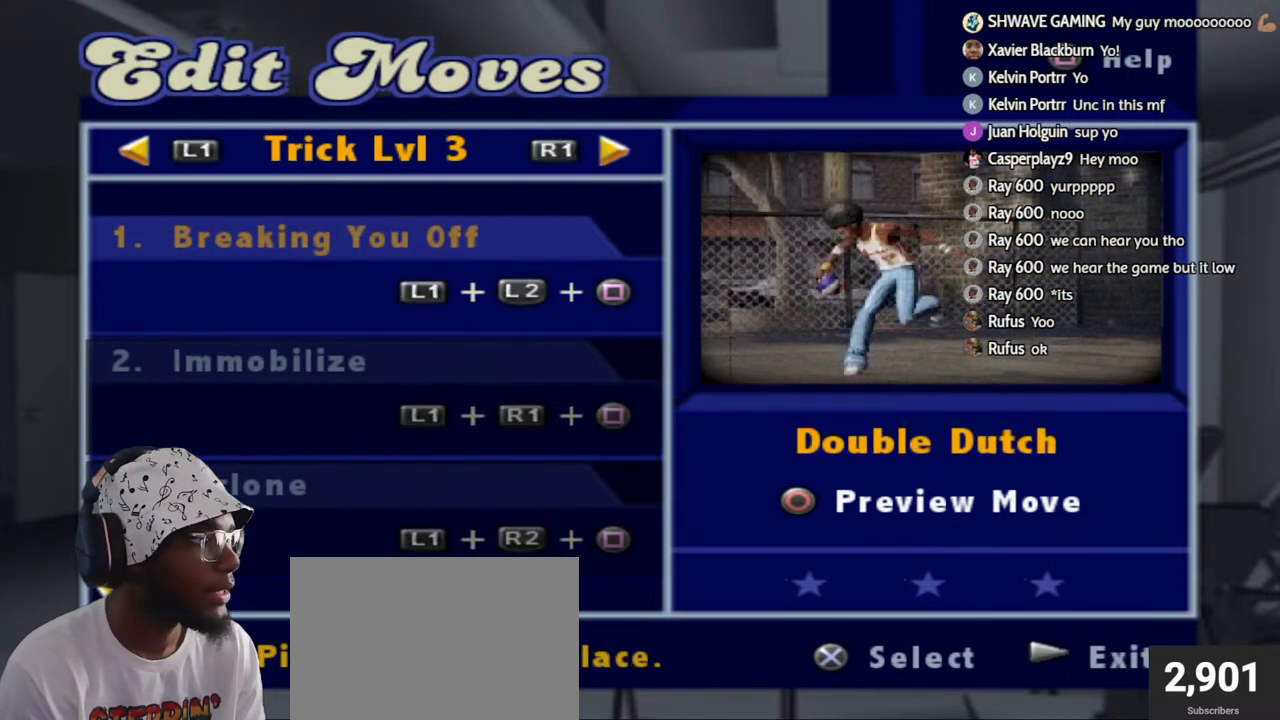
{"buttons": [], "left_stick": "center", "right_stick": "center", "events": [[133, "DPAD_DOWN", "down"], [267, "DPAD_DOWN", "up"]]}
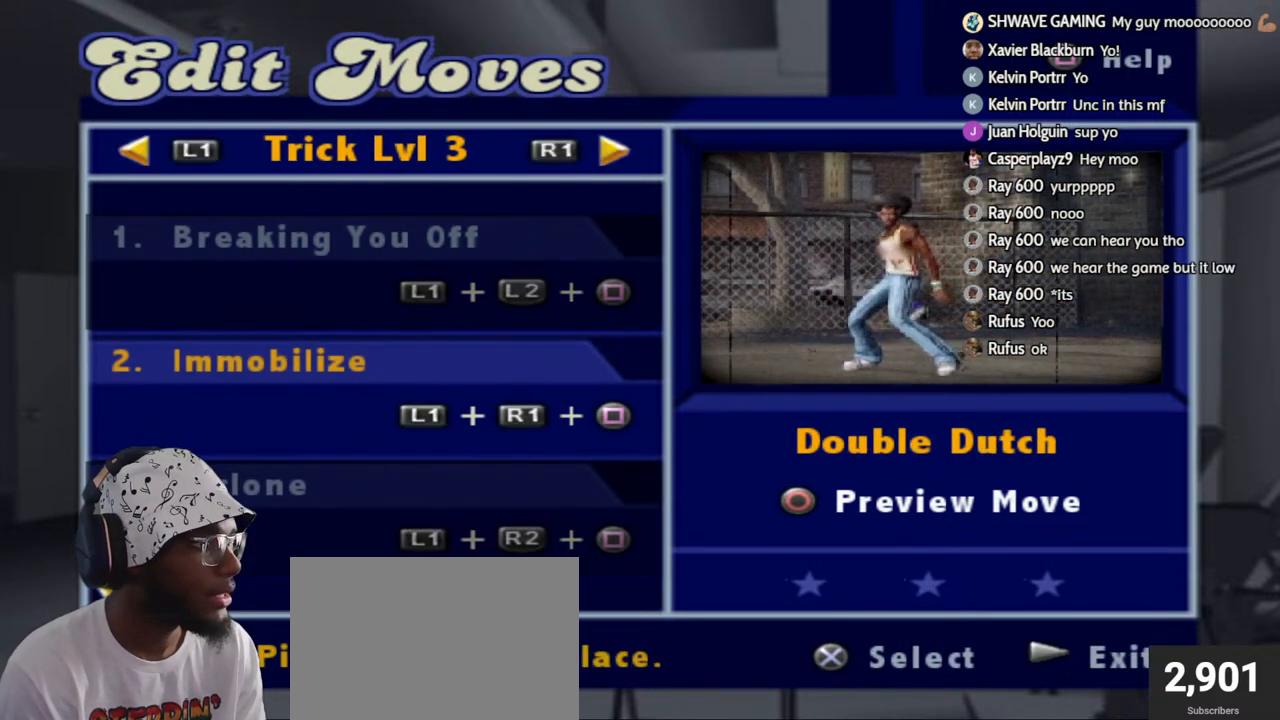
{"buttons": [], "left_stick": "center", "right_stick": "center", "events": [[50, "CROSS", "down"], [217, "CROSS", "up"]]}
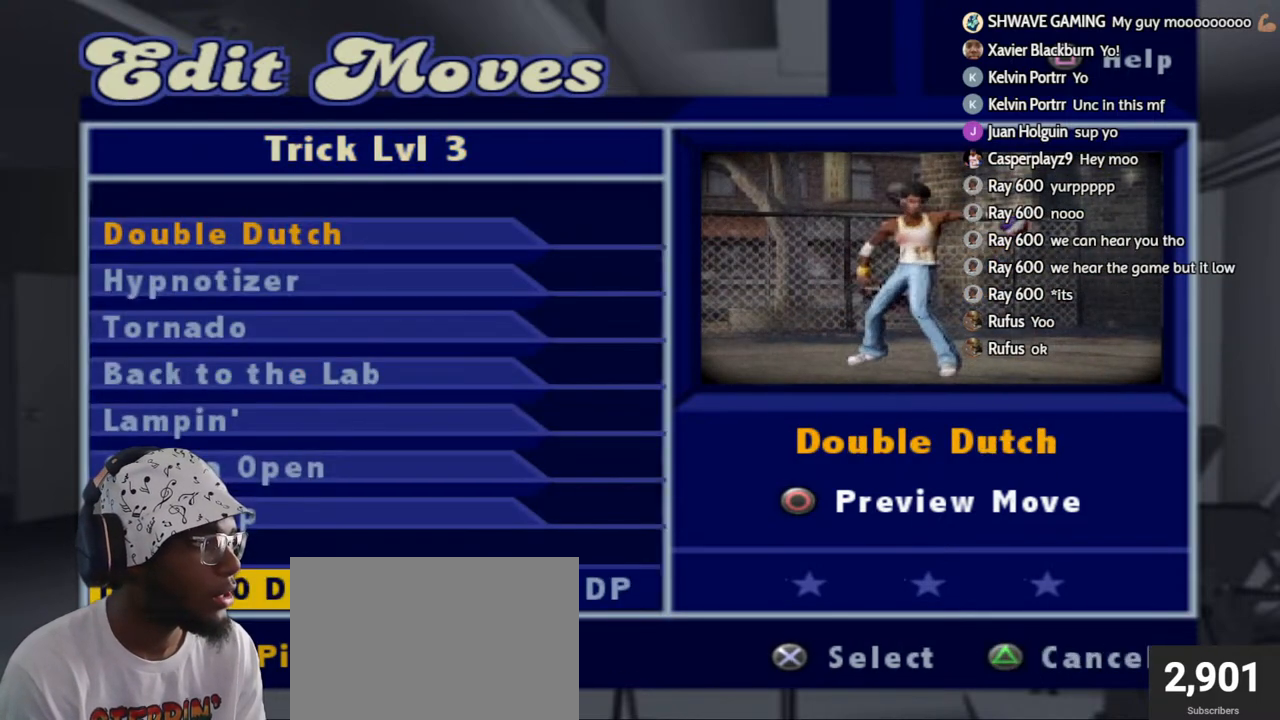
{"buttons": ["CIRCLE"], "left_stick": "center", "right_stick": "center", "events": [[283, "DPAD_DOWN", "down"], [383, "CIRCLE", "down"], [417, "DPAD_DOWN", "up"]]}
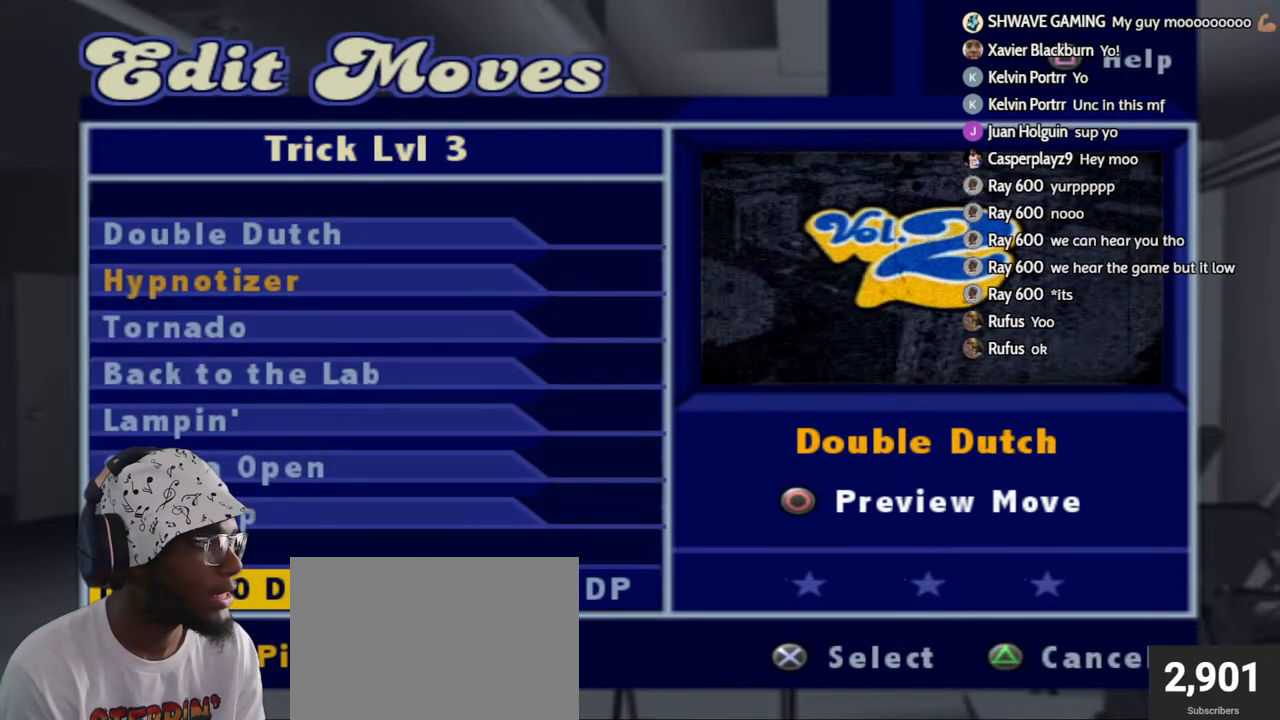
{"buttons": [], "left_stick": "center", "right_stick": "center", "events": [[17, "CIRCLE", "up"]]}